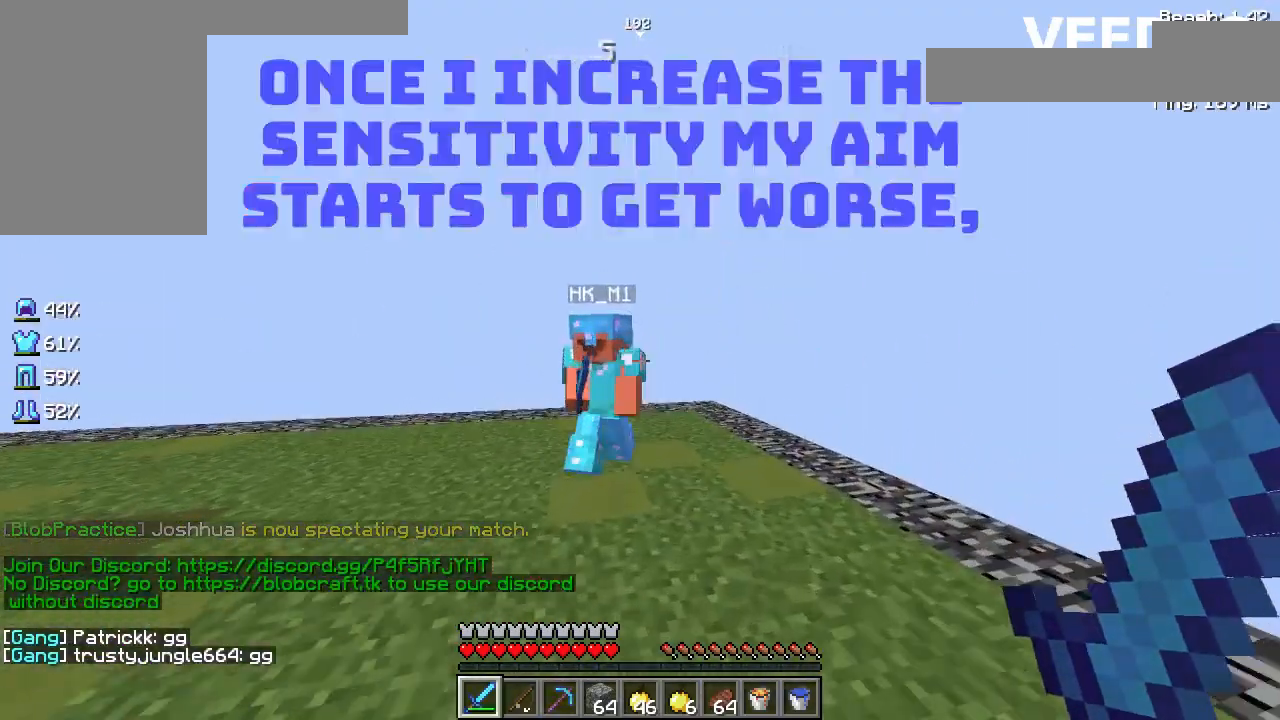
Gameplay with keyboard and mouse; each line is a JSON object with the keys held at the frame after it. "events" lists presses ("down") and releases ("up") of "a", "d", "s", "space" and "w" between this image and that frame as [ms after this image, input, new state], when the widget could be followed in between. No other keys are recorded. Mouse buttons are not recorded. Not read: mouse_move.
{"keys": ["a", "w"], "events": [[100, "w", "up"], [467, "w", "down"]]}
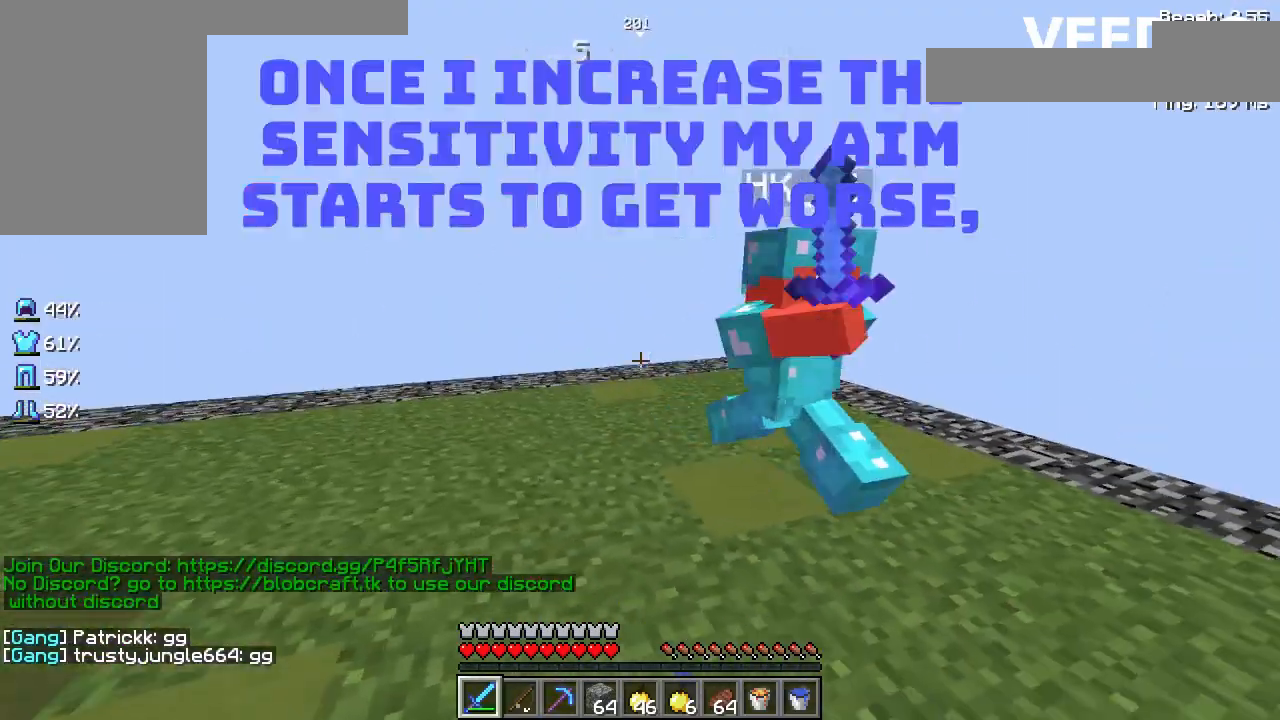
{"keys": ["d", "w"], "events": [[67, "a", "up"], [300, "d", "down"]]}
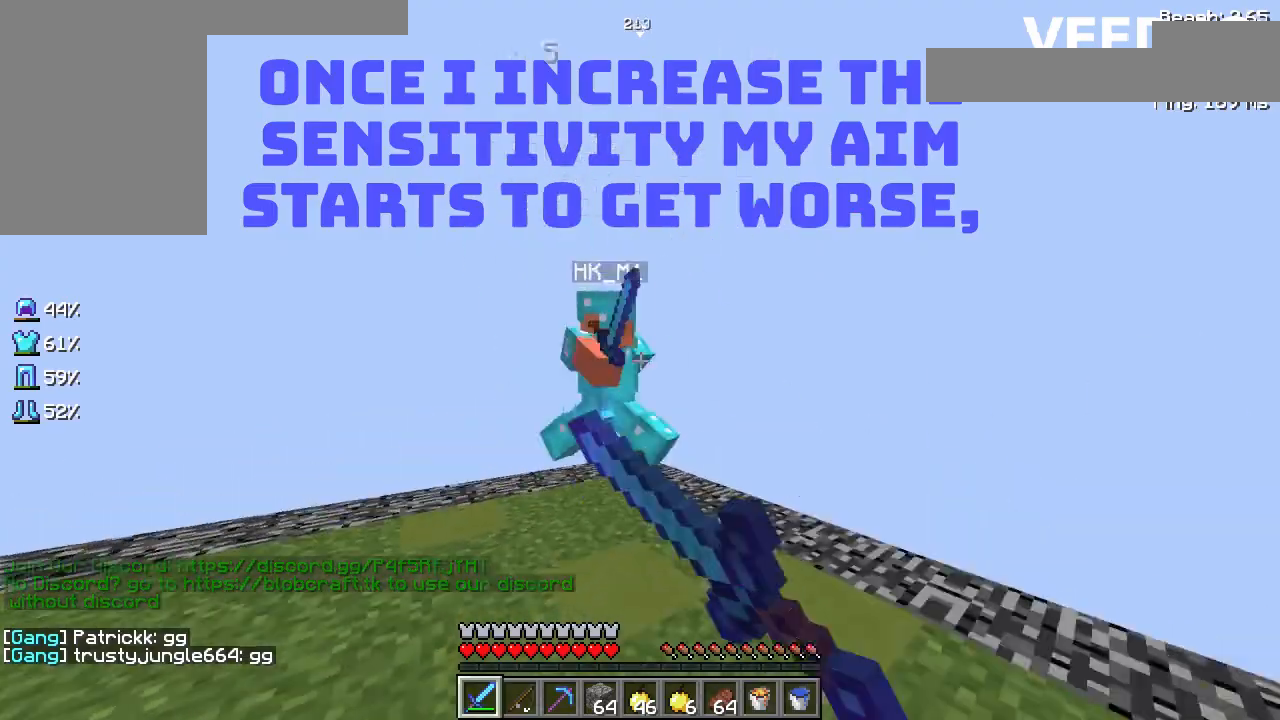
{"keys": ["a"], "events": [[100, "d", "up"], [233, "a", "down"], [300, "w", "up"]]}
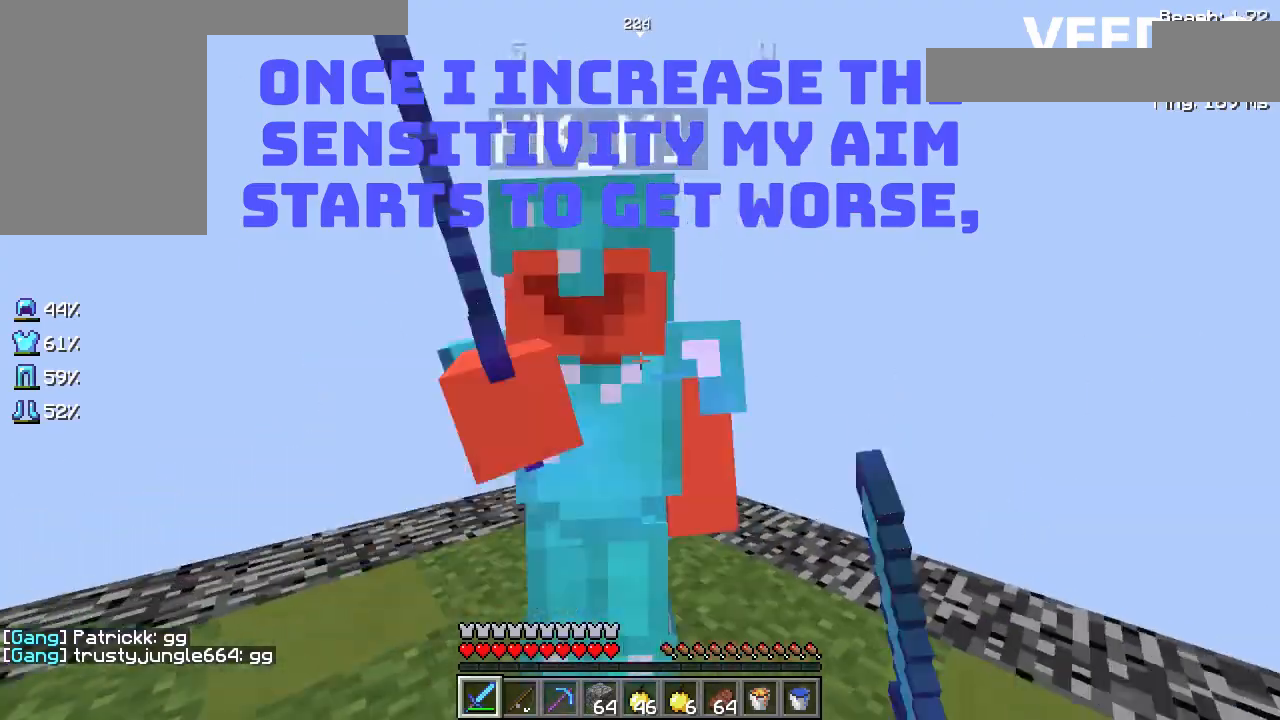
{"keys": ["d", "w"], "events": [[100, "w", "down"], [200, "a", "up"], [300, "d", "down"]]}
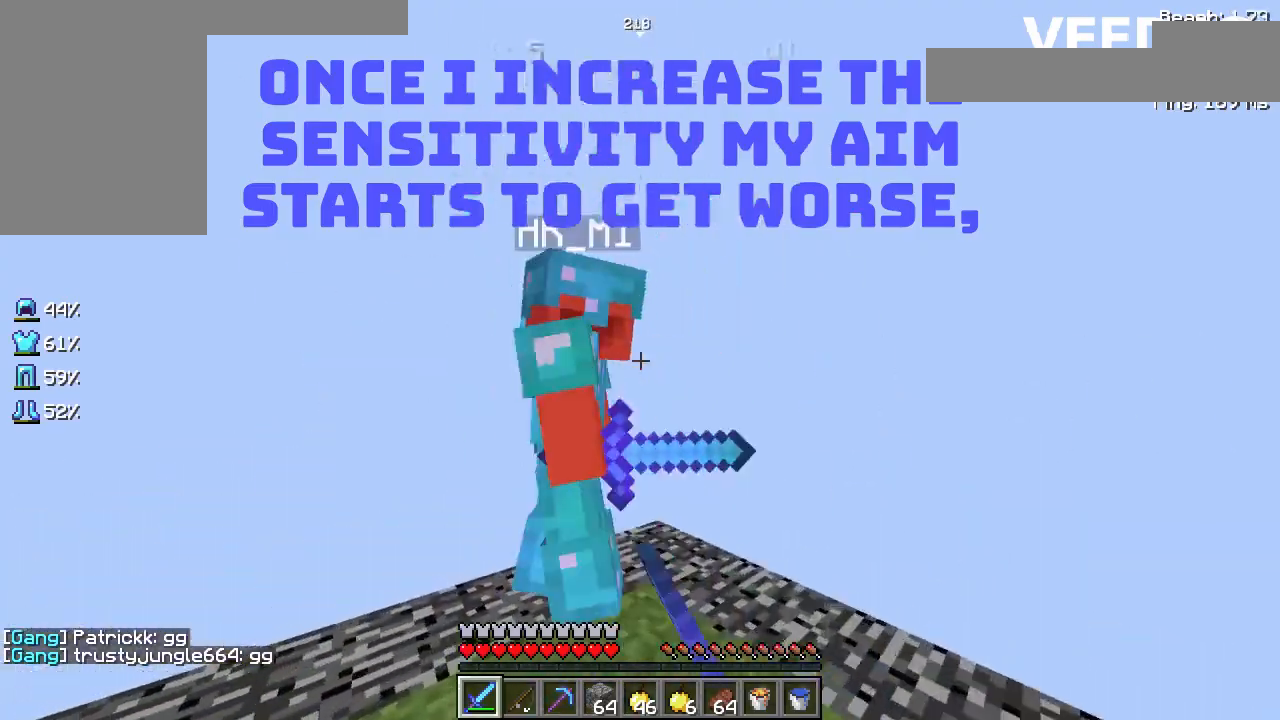
{"keys": ["a"], "events": [[167, "d", "up"], [200, "a", "down"], [267, "w", "up"]]}
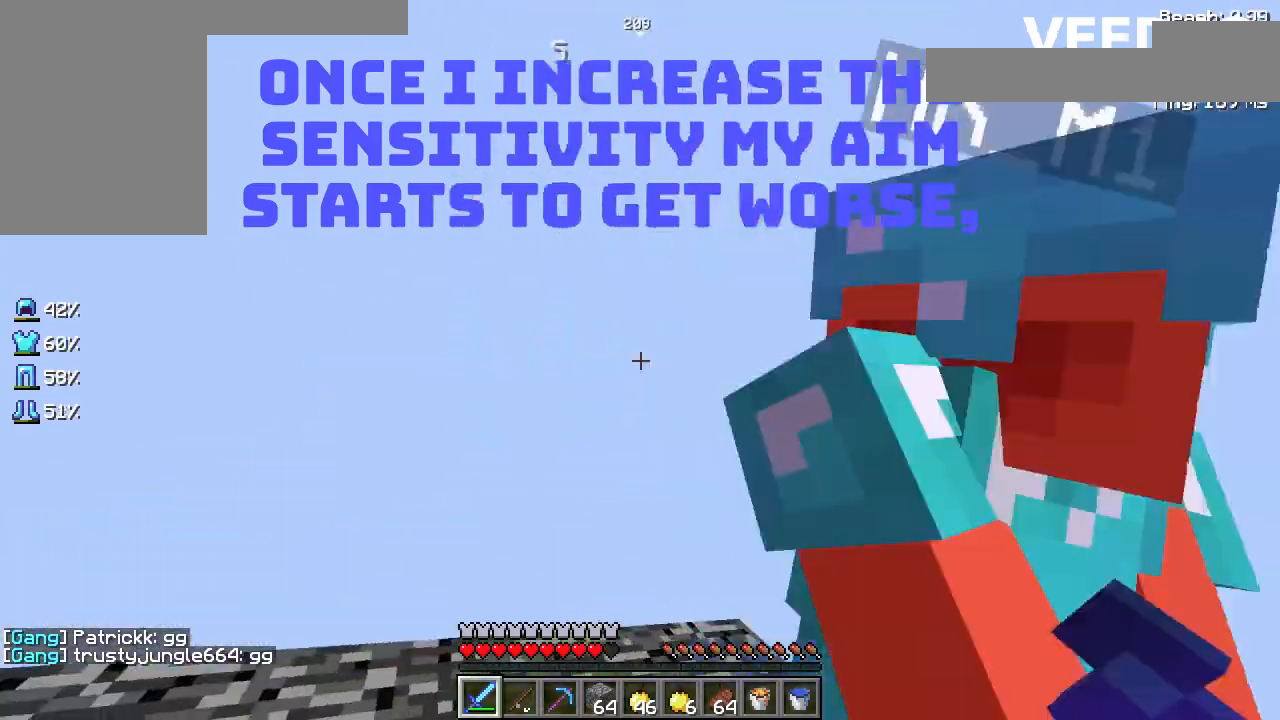
{"keys": ["d", "w"], "events": [[167, "w", "down"], [200, "a", "up"], [300, "d", "down"]]}
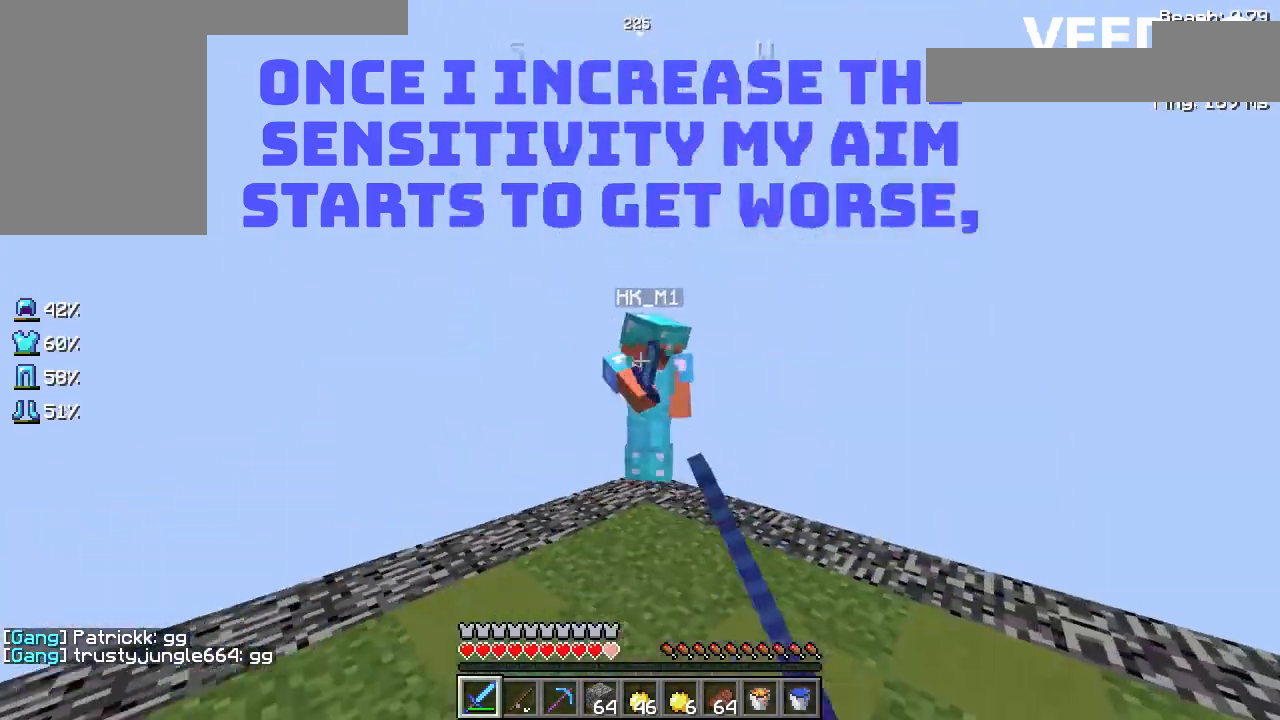
{"keys": ["d", "w"], "events": [[167, "d", "up"], [500, "d", "down"]]}
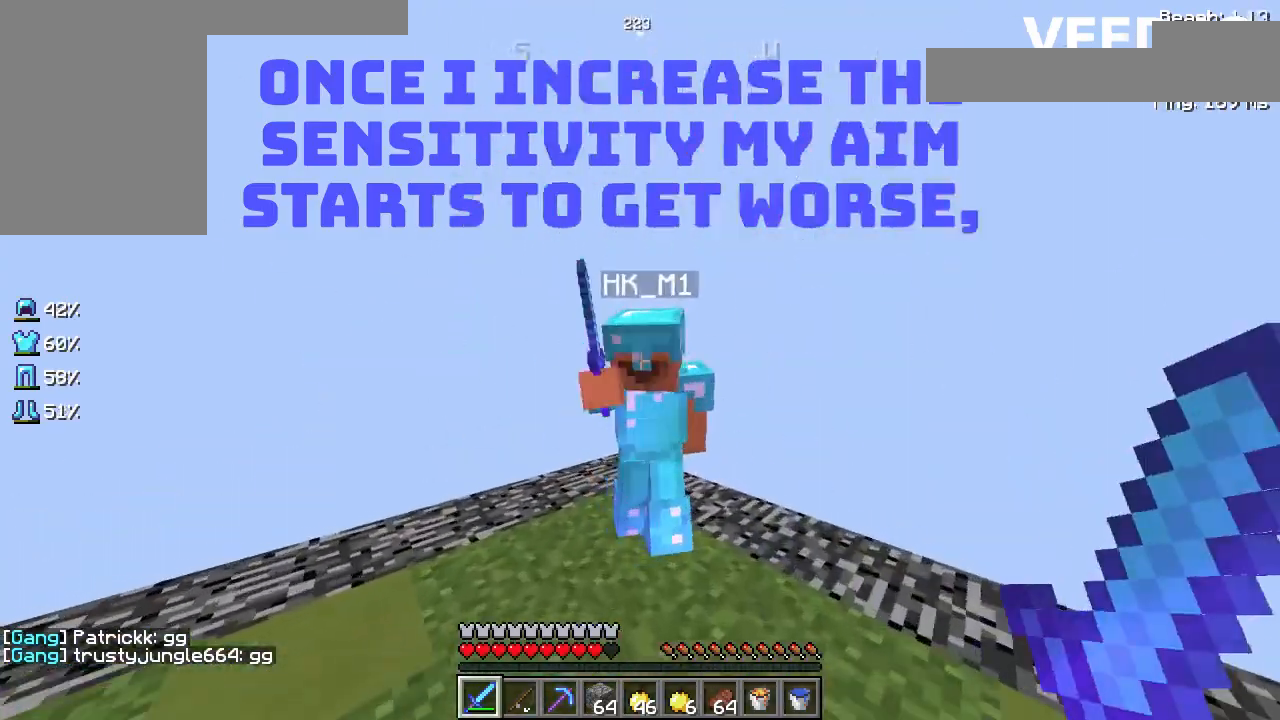
{"keys": ["a", "w"], "events": [[100, "w", "up"], [300, "w", "down"], [333, "d", "up"], [500, "a", "down"]]}
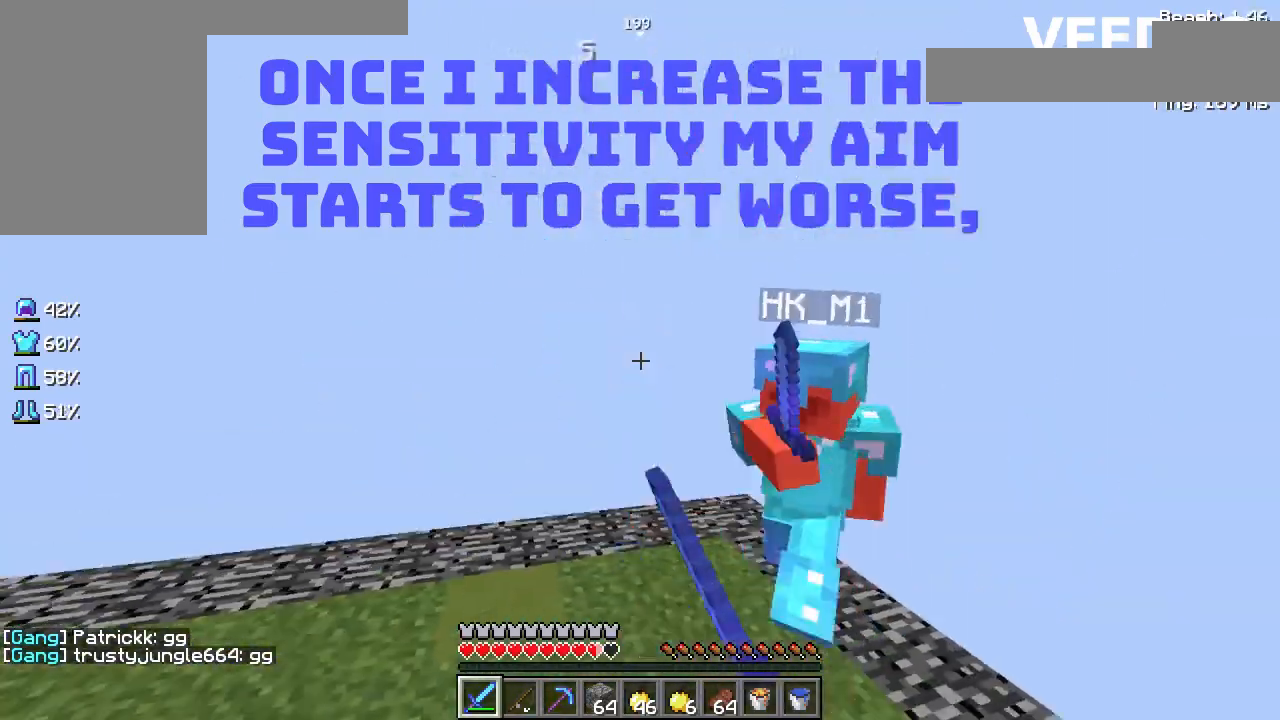
{"keys": ["w"], "events": [[33, "w", "up"], [200, "w", "down"], [300, "a", "up"]]}
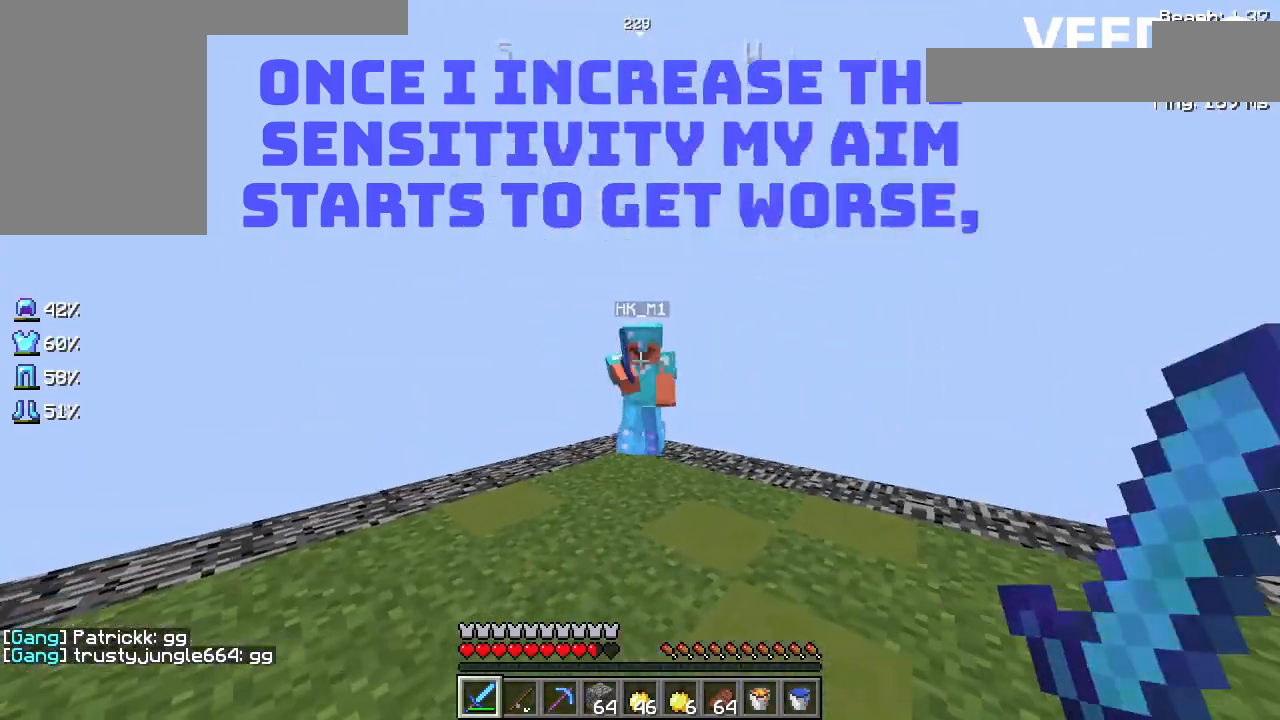
{"keys": ["d"], "events": [[200, "d", "down"], [300, "w", "up"]]}
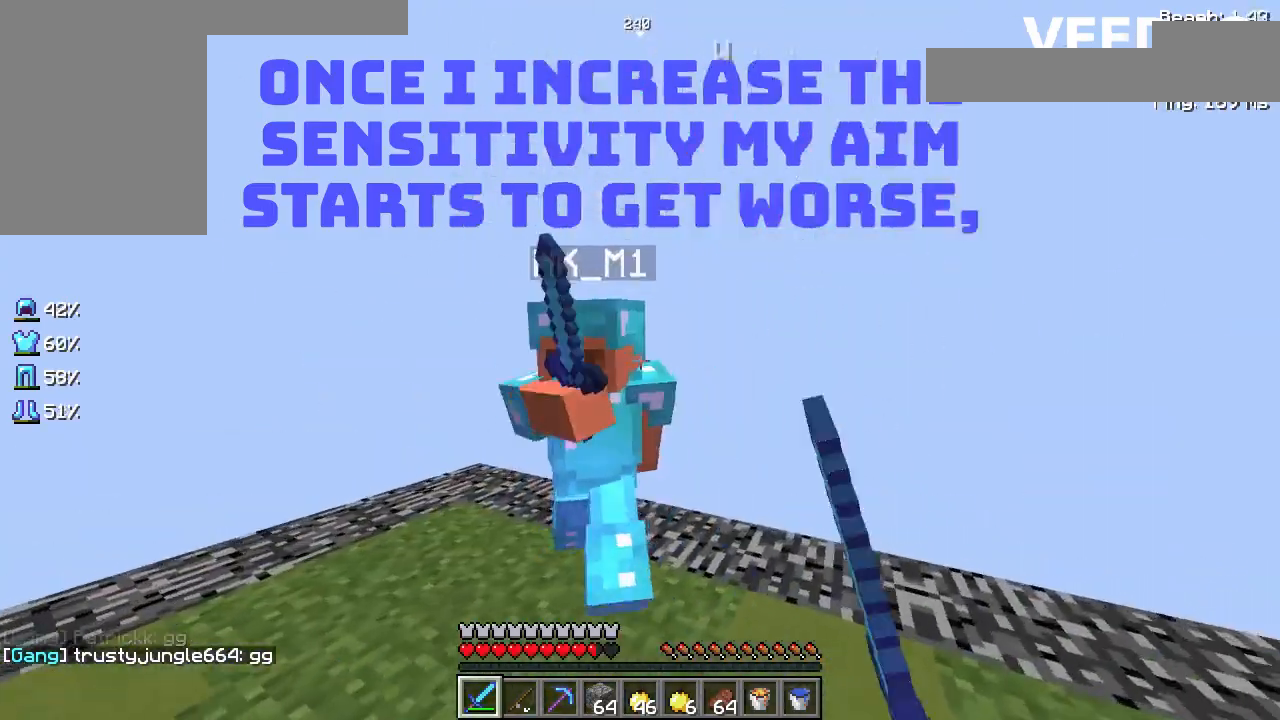
{"keys": ["a", "w"], "events": [[200, "w", "down"], [300, "d", "up"], [467, "a", "down"]]}
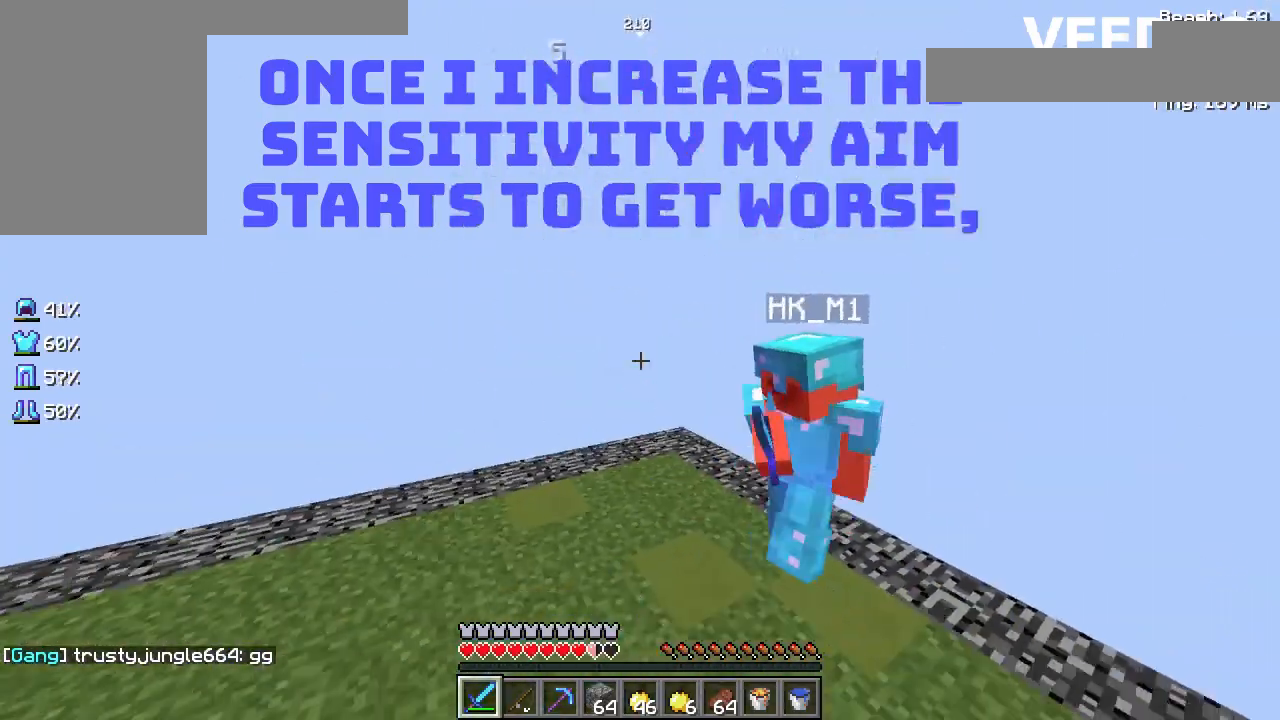
{"keys": ["d", "w"], "events": [[200, "a", "up"], [333, "d", "down"]]}
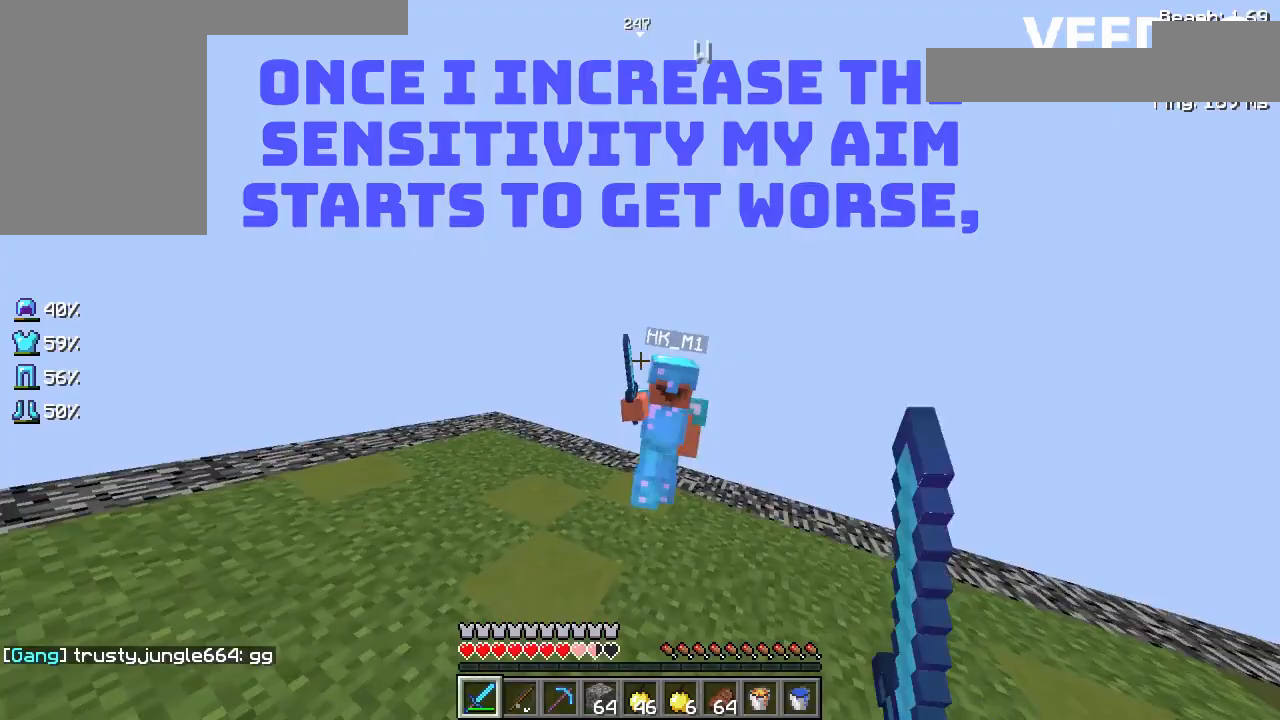
{"keys": ["w"], "events": [[400, "d", "up"]]}
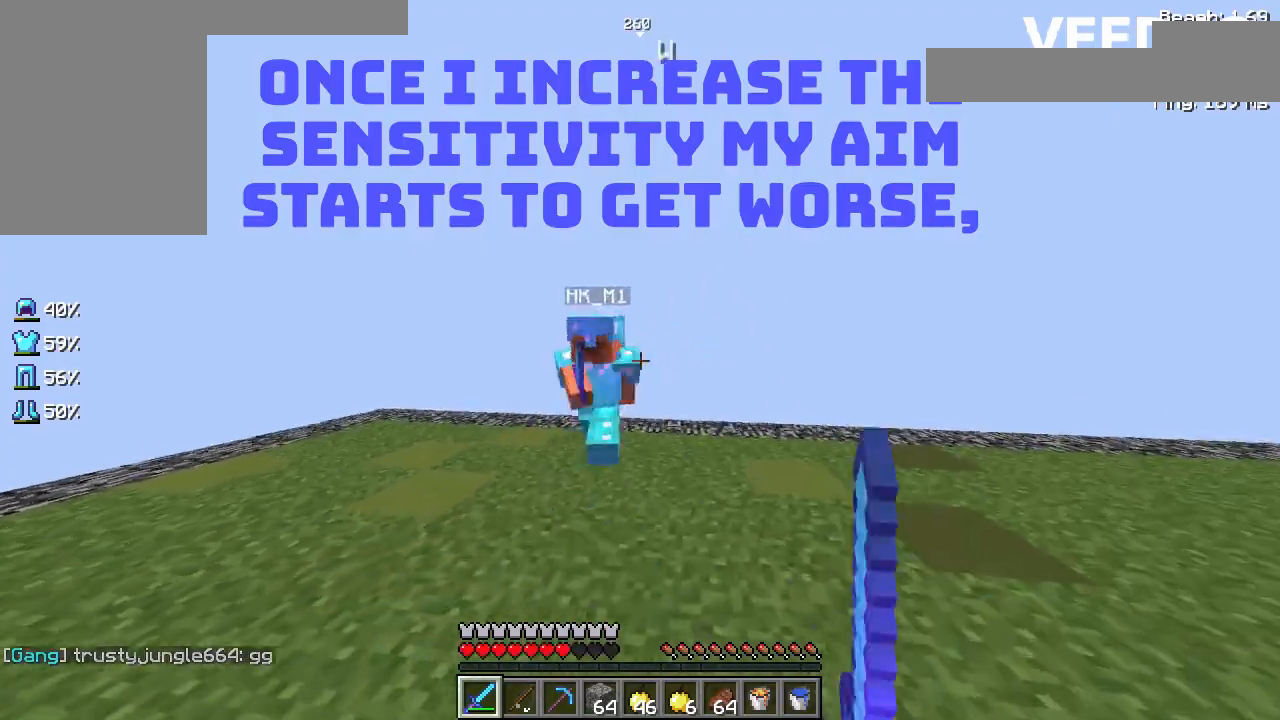
{"keys": ["d", "w"], "events": [[200, "d", "down"]]}
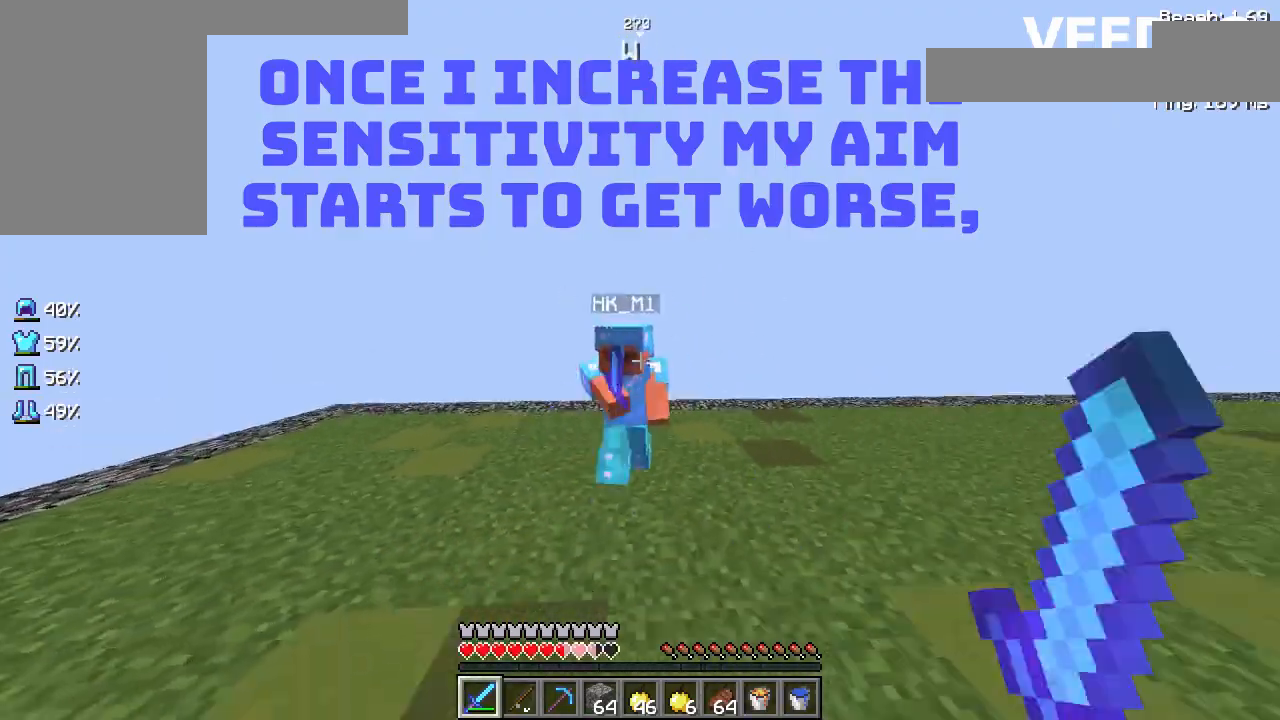
{"keys": ["space", "w"], "events": [[67, "d", "up"], [267, "d", "down"], [467, "d", "up"], [500, "space", "down"]]}
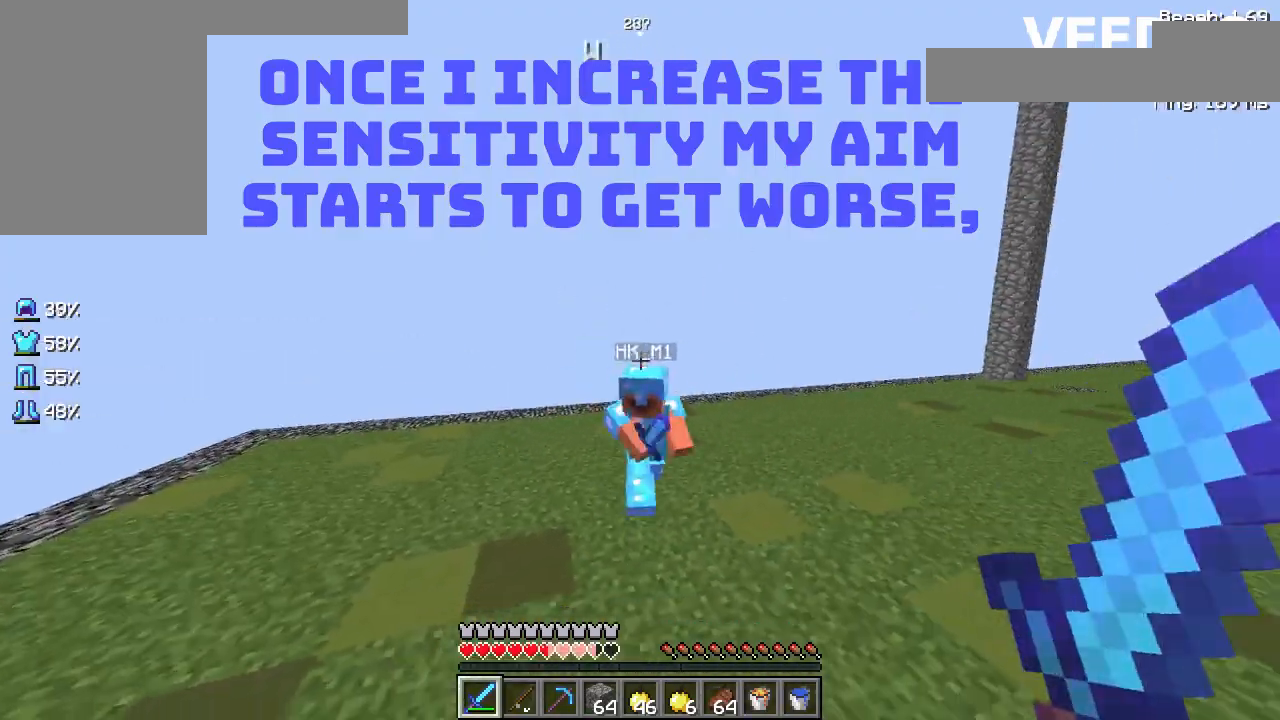
{"keys": ["w"], "events": [[467, "space", "up"]]}
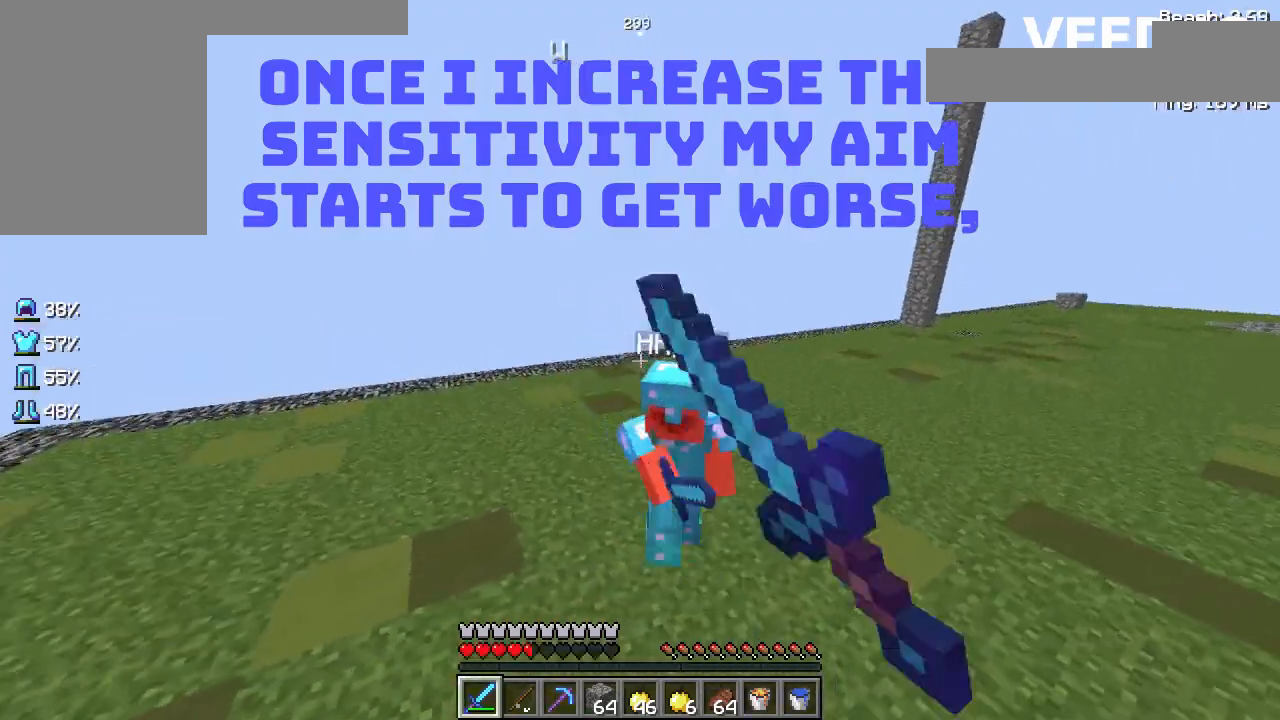
{"keys": ["w"], "events": []}
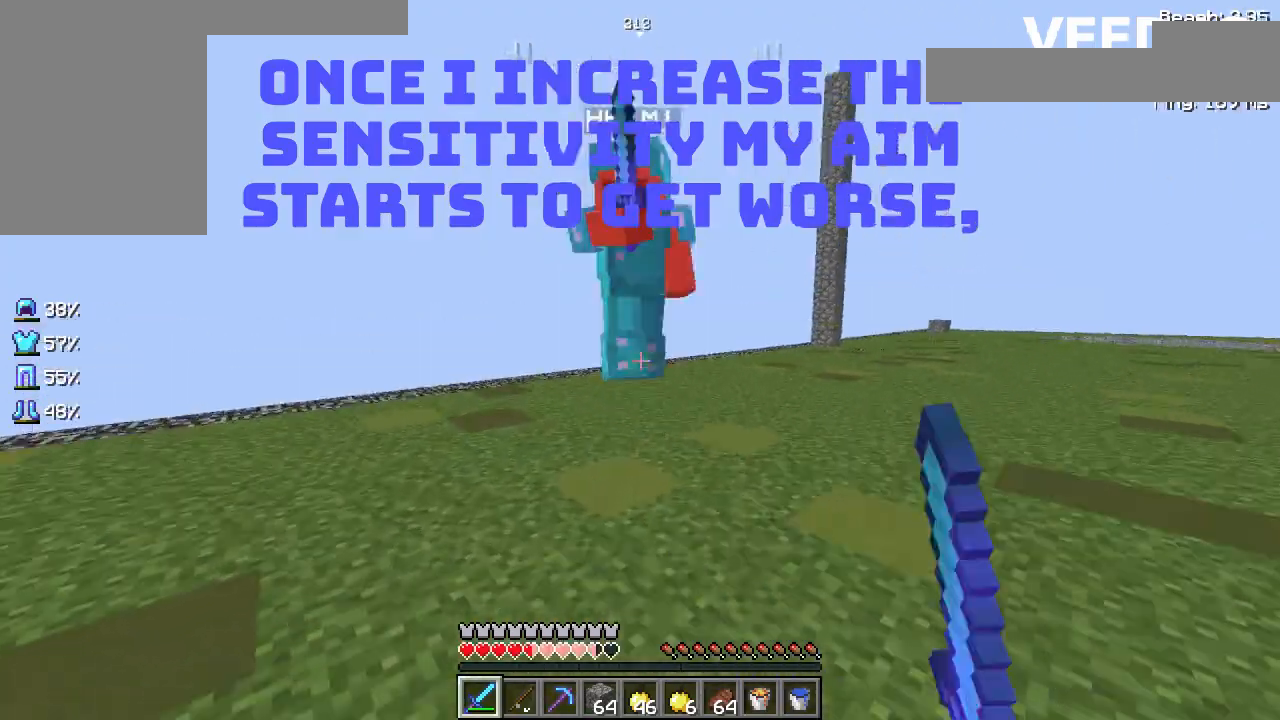
{"keys": ["d"], "events": [[233, "d", "down"], [333, "w", "up"]]}
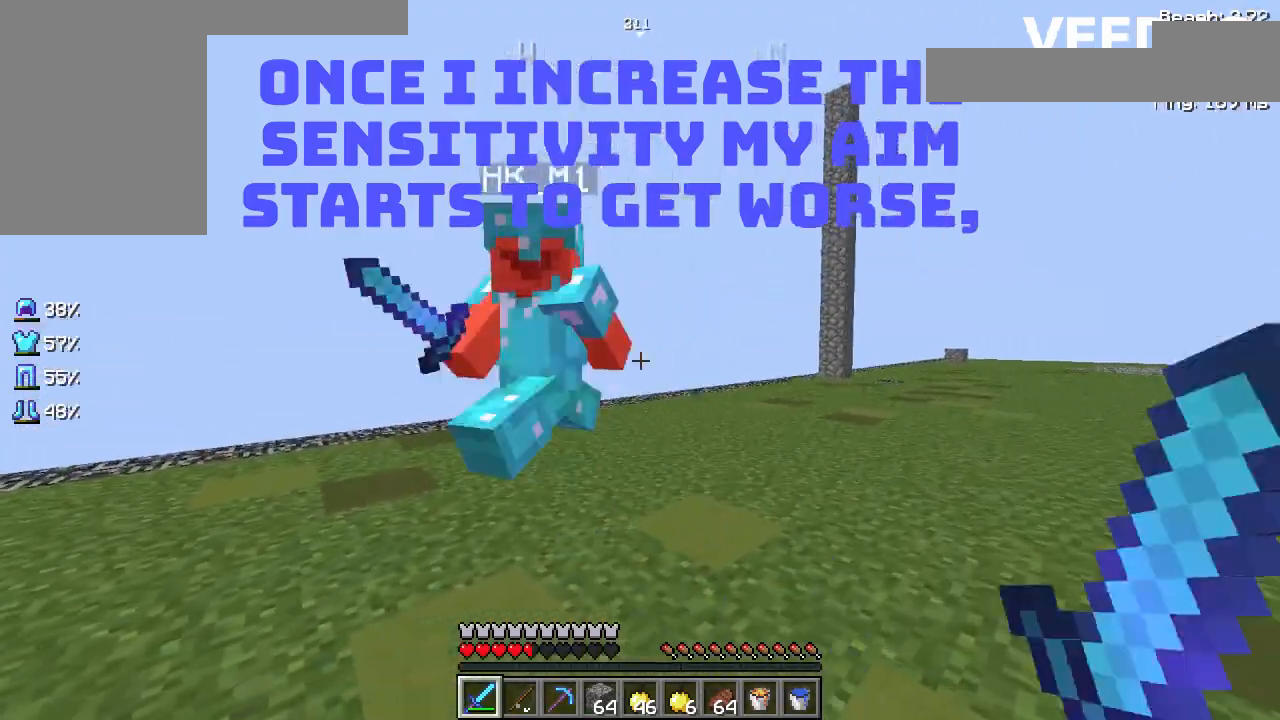
{"keys": ["a", "w"], "events": [[33, "w", "down"], [133, "d", "up"], [400, "a", "down"]]}
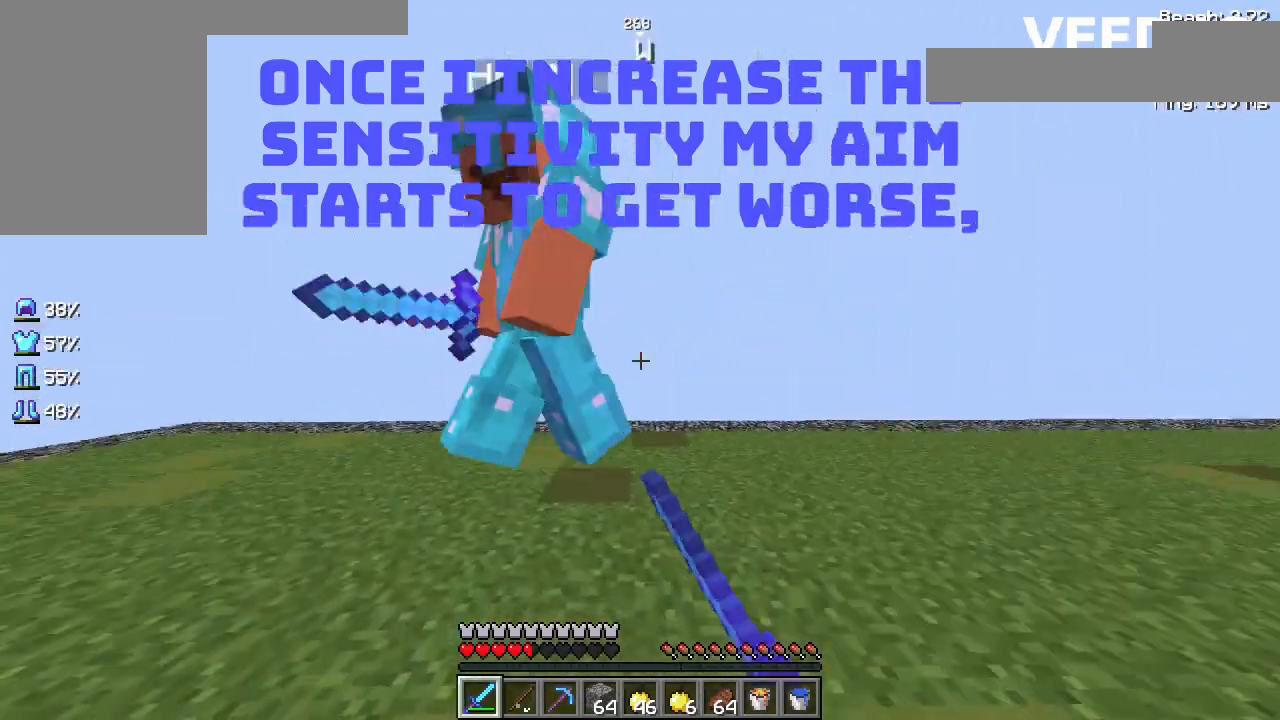
{"keys": ["w"], "events": [[467, "a", "up"]]}
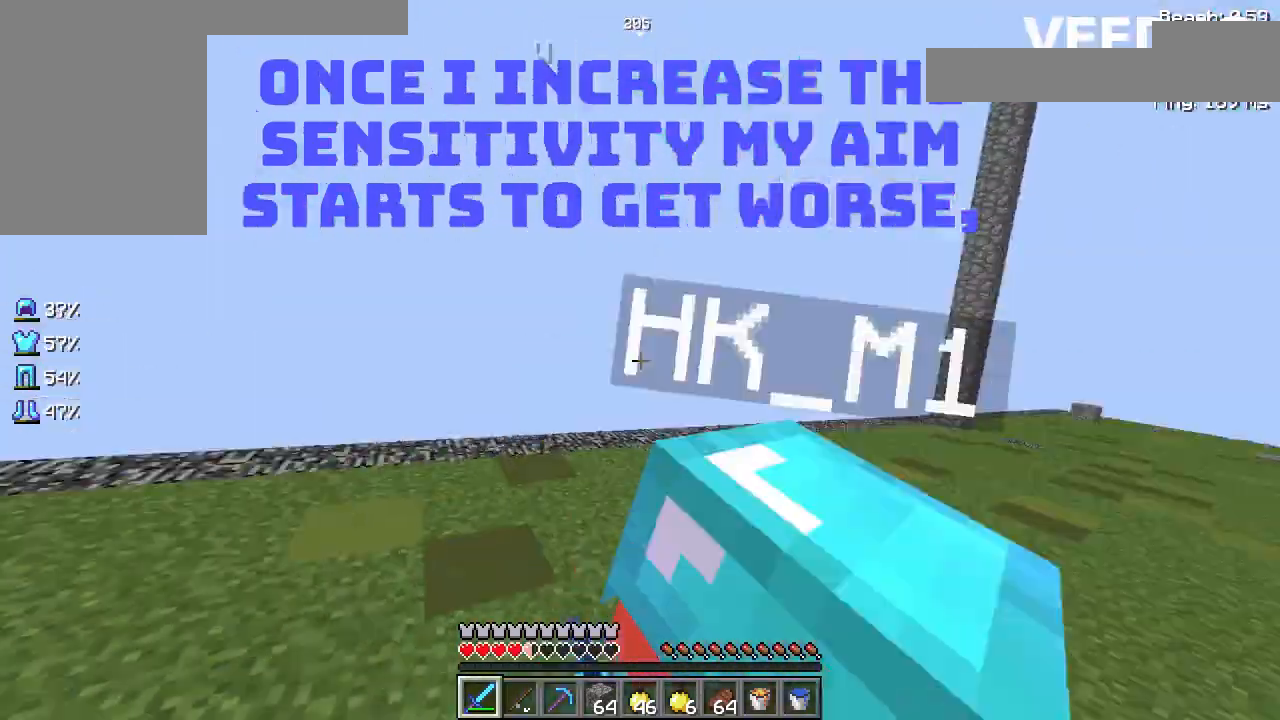
{"keys": ["w"], "events": [[67, "d", "down"], [167, "w", "up"], [300, "w", "down"], [400, "d", "up"]]}
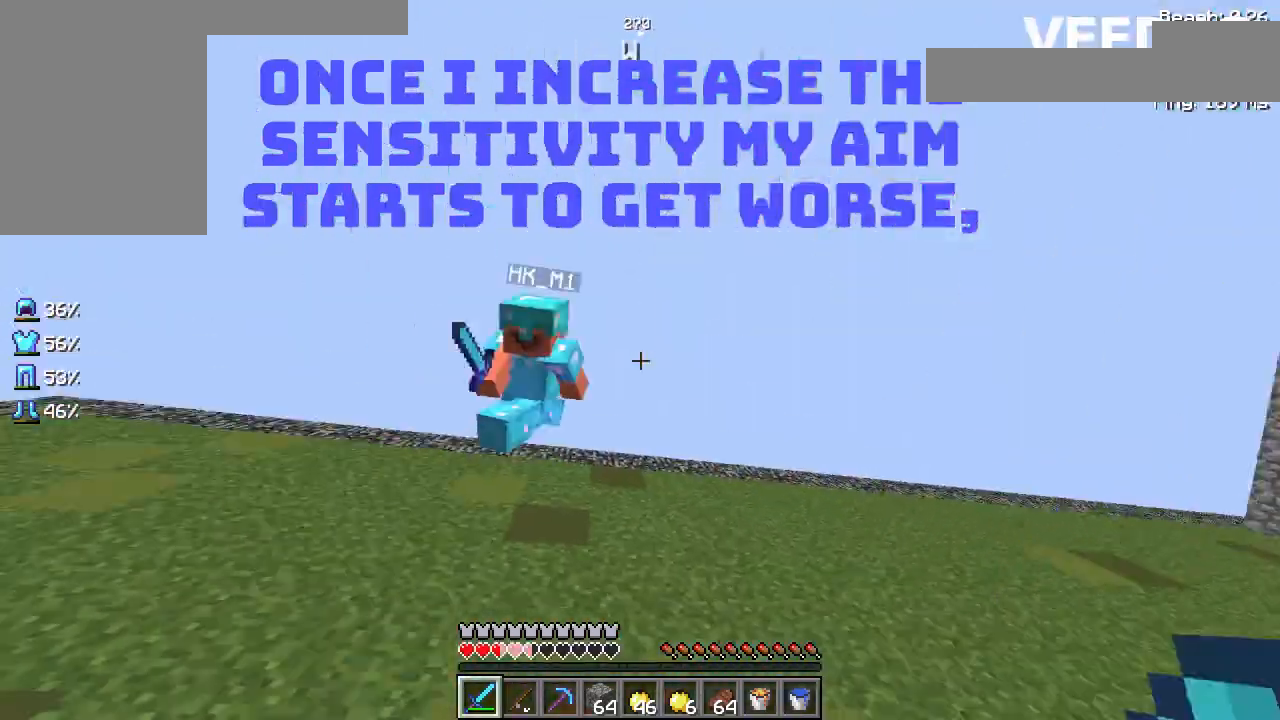
{"keys": ["w"], "events": []}
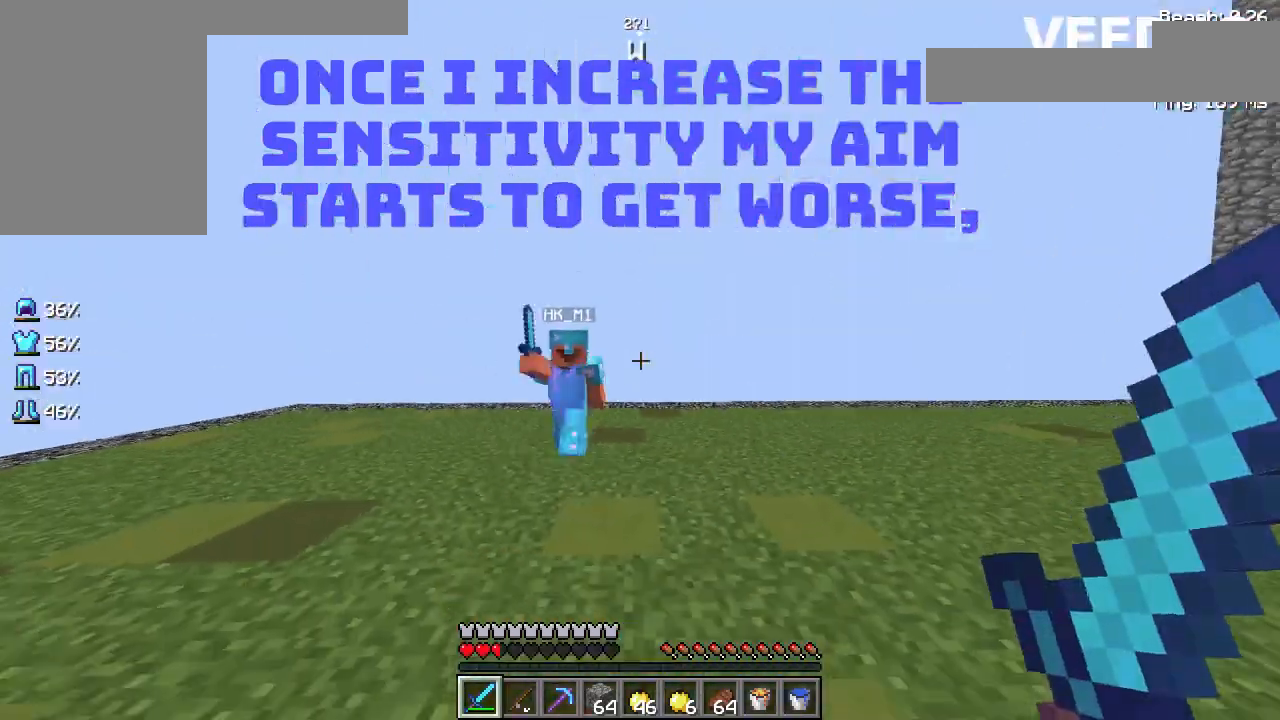
{"keys": ["a"], "events": [[433, "a", "down"], [500, "w", "up"]]}
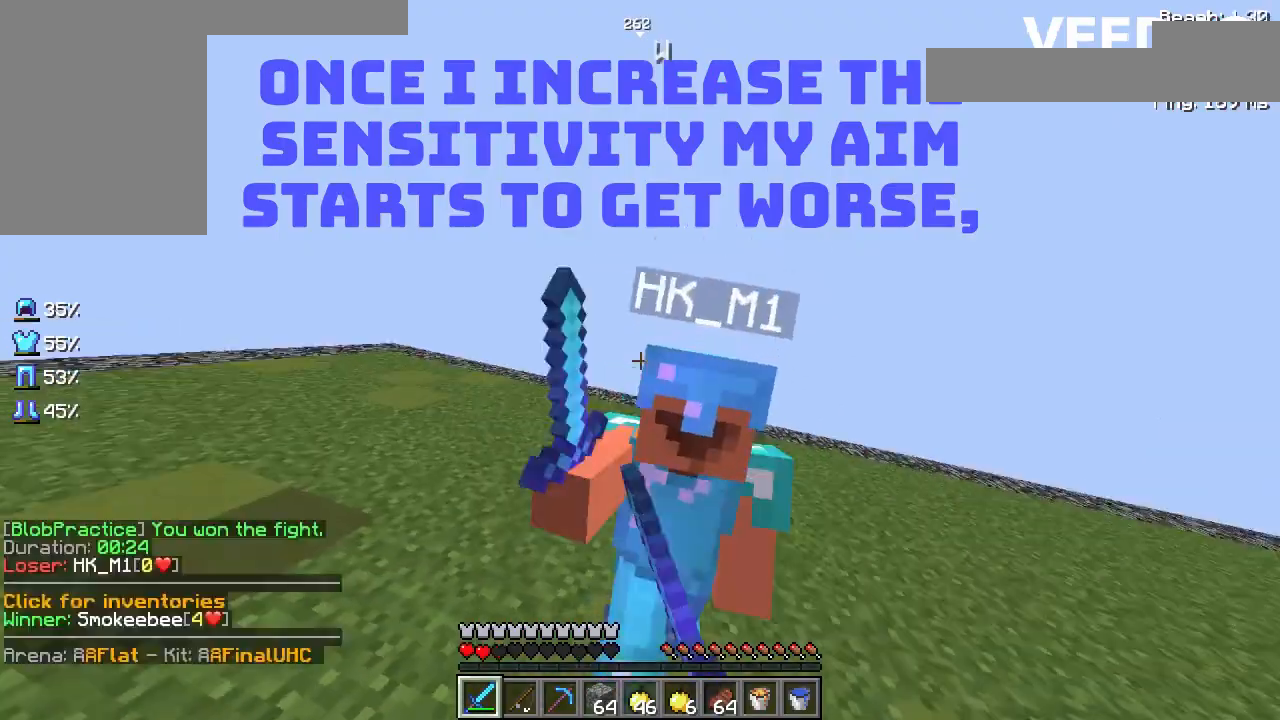
{"keys": ["w"], "events": [[300, "w", "down"], [400, "a", "up"]]}
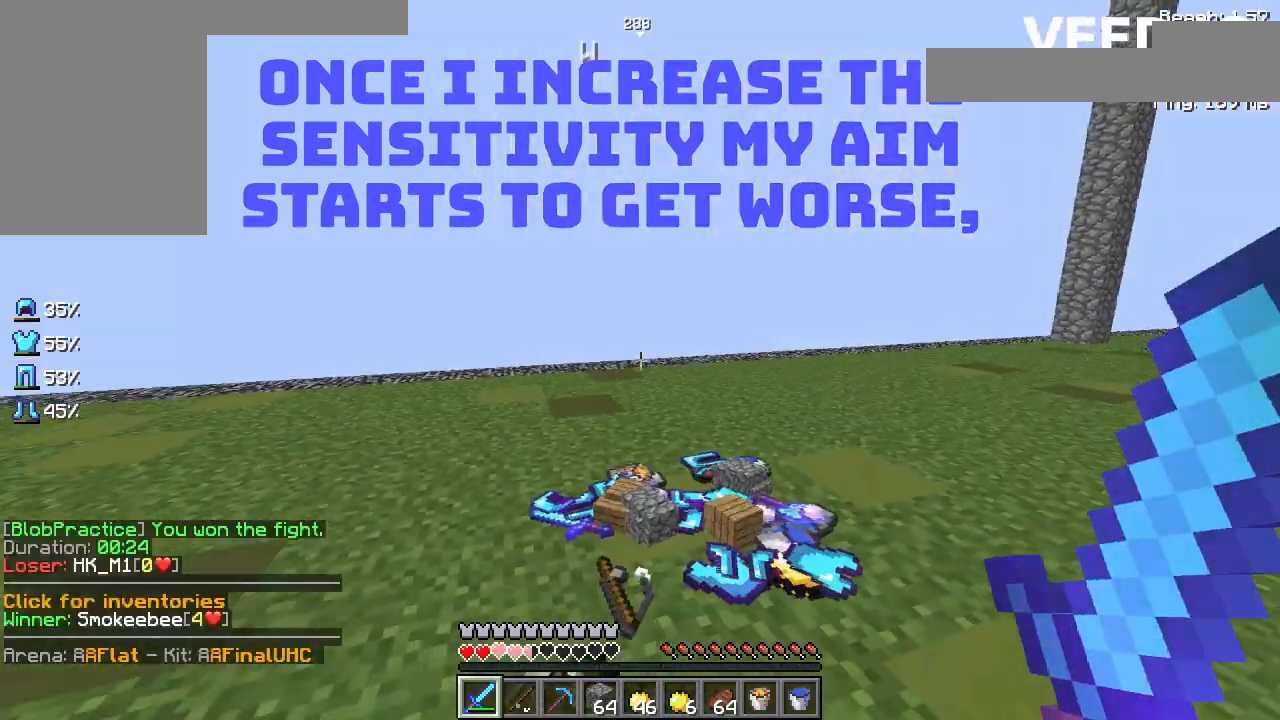
{"keys": [], "events": [[67, "w", "up"]]}
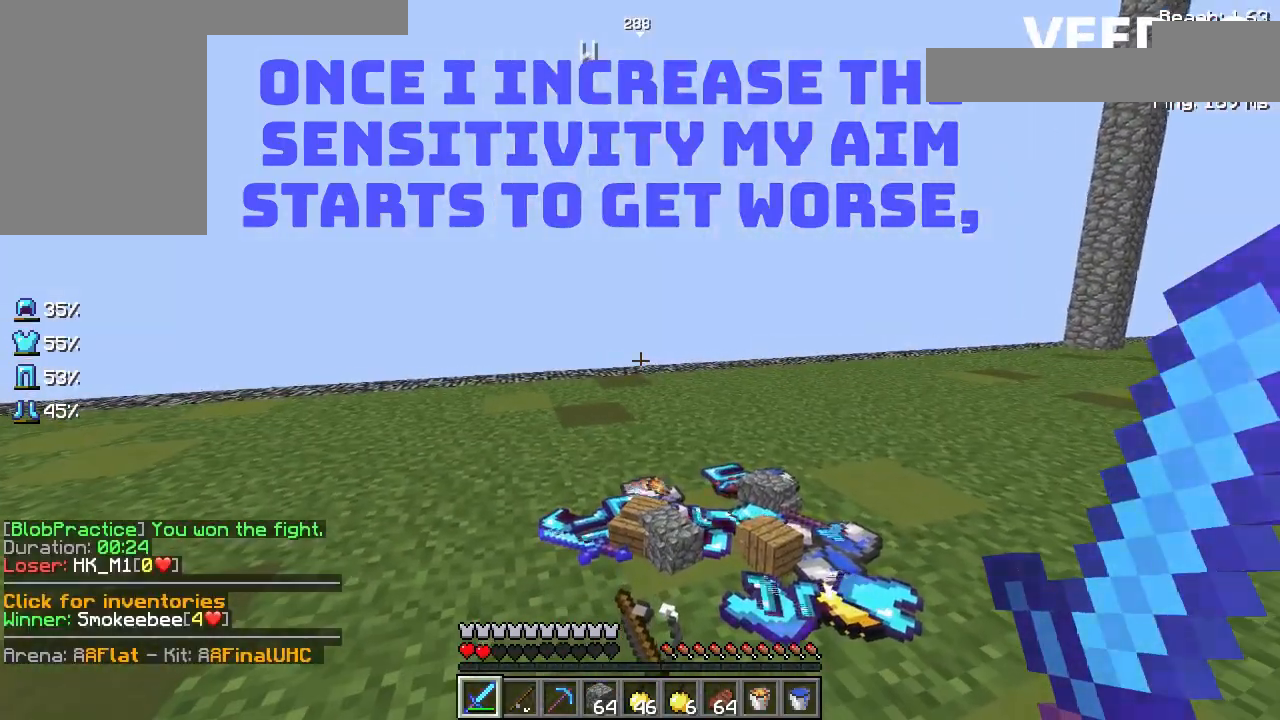
{"keys": [], "events": []}